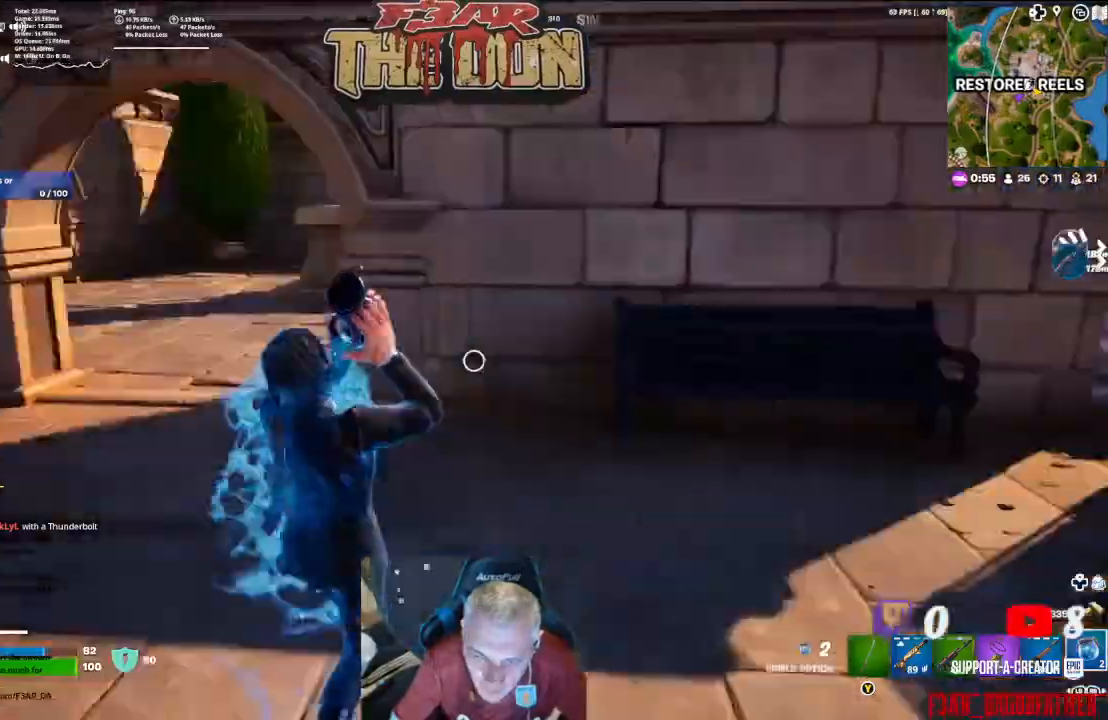
Gameplay with a controller (Xbox layout); each line is a JSON object with the inputs held at the frame after it. "events" lists button and stick changes between this image and that frame as [ms after this image, input, new state], when the widget could be followed in between.
{"buttons": [], "left_stick": "up", "right_stick": "left", "events": [[33, "left_stick", "up-left"], [267, "left_stick", "up"]]}
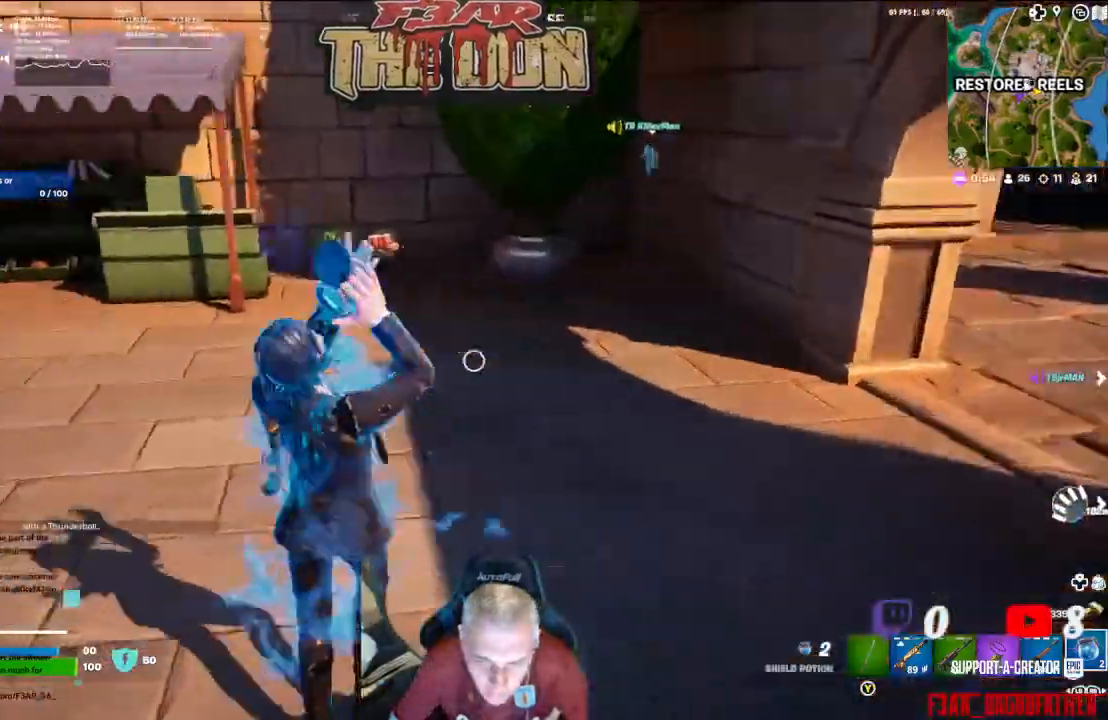
{"buttons": [], "left_stick": "up", "right_stick": "left", "events": []}
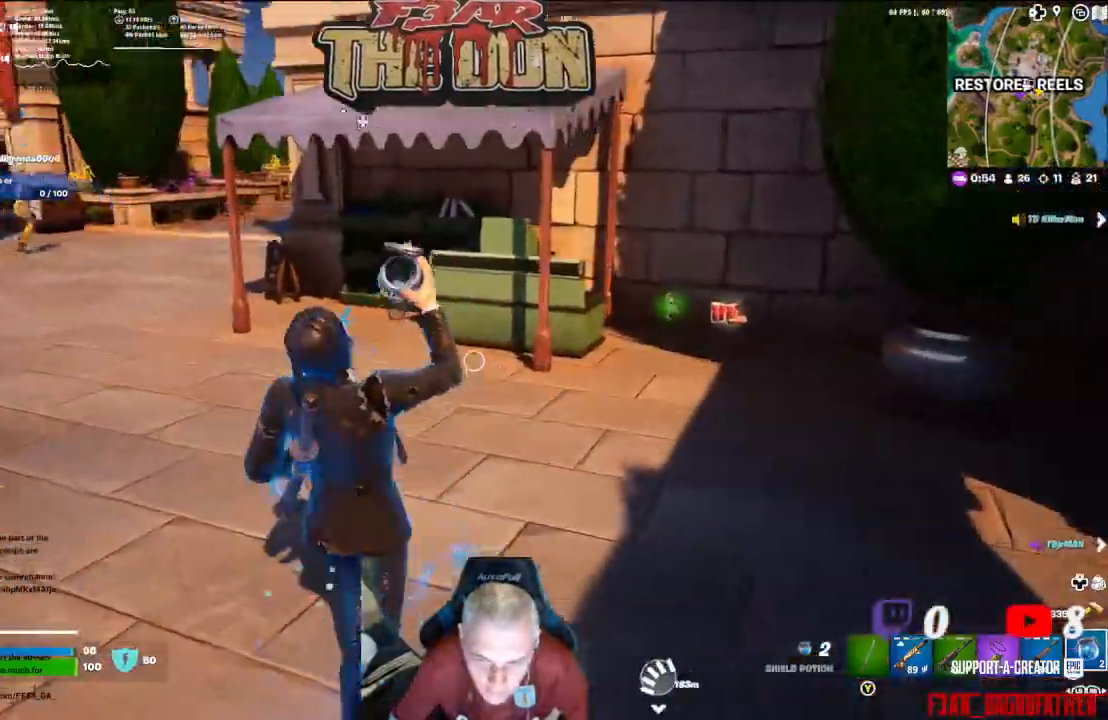
{"buttons": ["L3"], "left_stick": "up", "right_stick": "center", "events": [[333, "right_stick", "center"], [467, "L3", "down"]]}
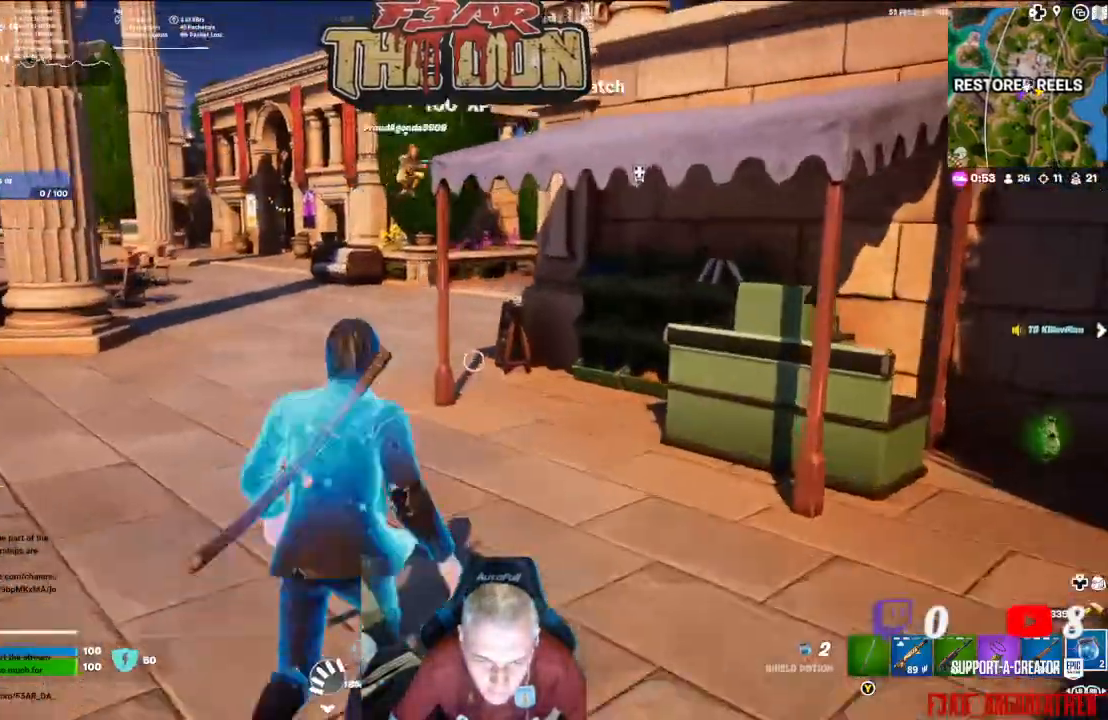
{"buttons": [], "left_stick": "up", "right_stick": "center", "events": [[167, "L3", "up"]]}
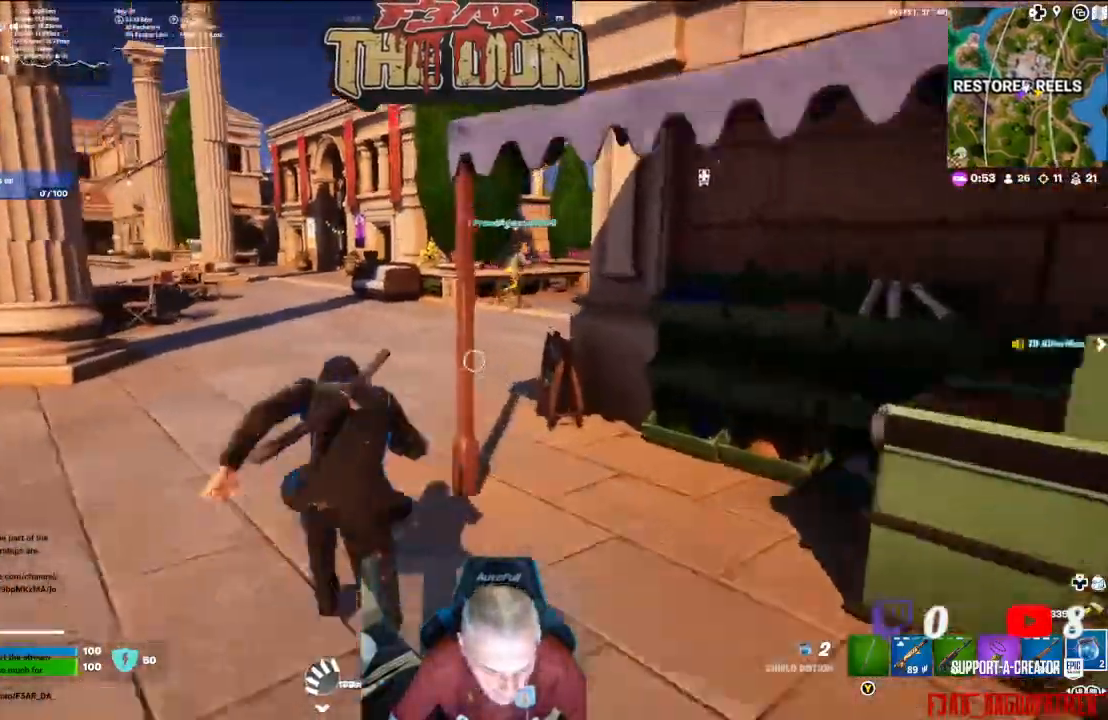
{"buttons": [], "left_stick": "up", "right_stick": "center", "events": [[100, "right_stick", "up-left"], [167, "R3", "down"], [300, "R3", "up"], [300, "right_stick", "center"]]}
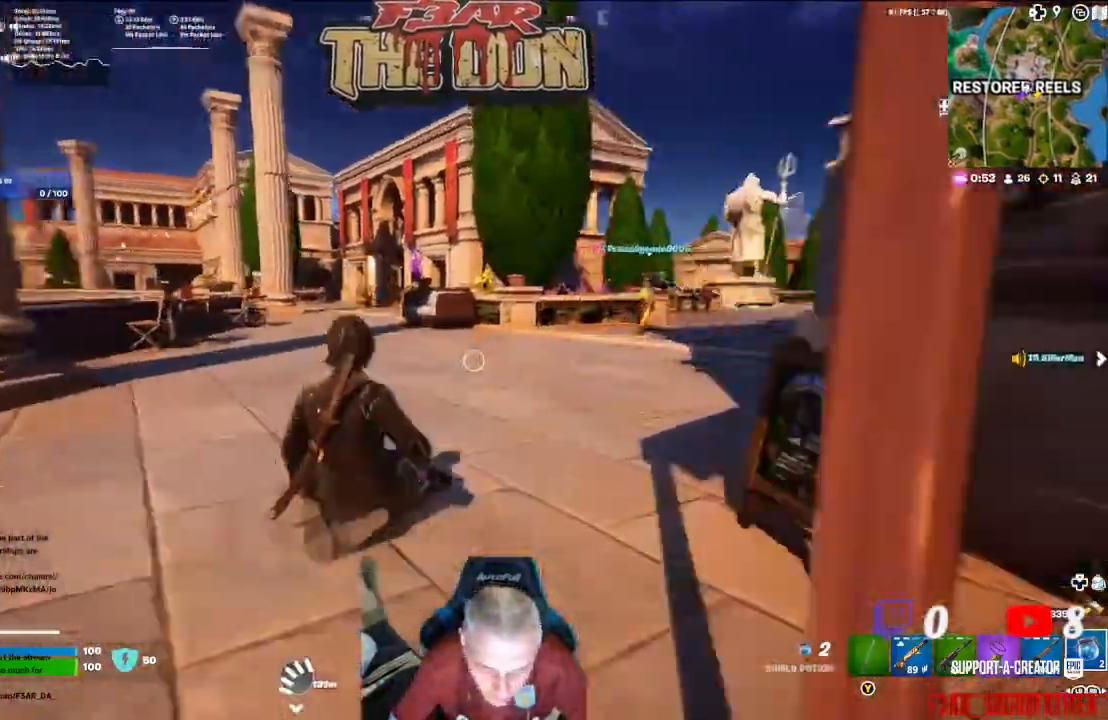
{"buttons": [], "left_stick": "up", "right_stick": "center", "events": [[433, "L1", "down"], [500, "L1", "up"]]}
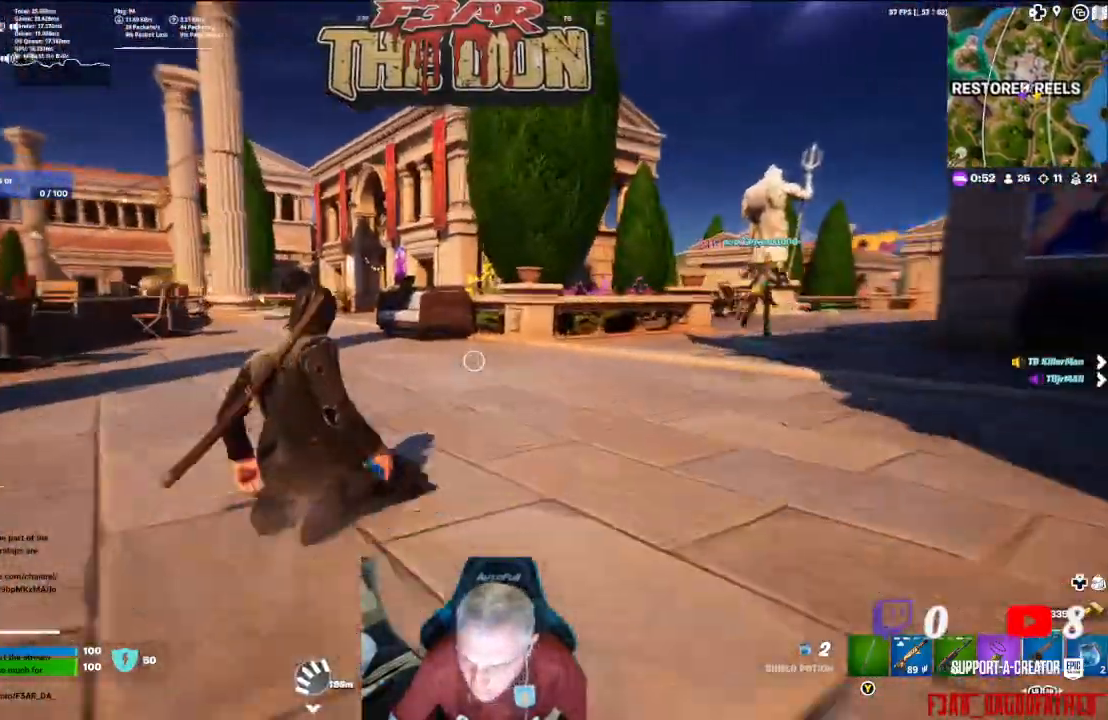
{"buttons": [], "left_stick": "up", "right_stick": "down-left", "events": [[167, "L1", "down"], [267, "L1", "up"], [400, "L1", "down"], [400, "right_stick", "down-left"], [500, "L1", "up"]]}
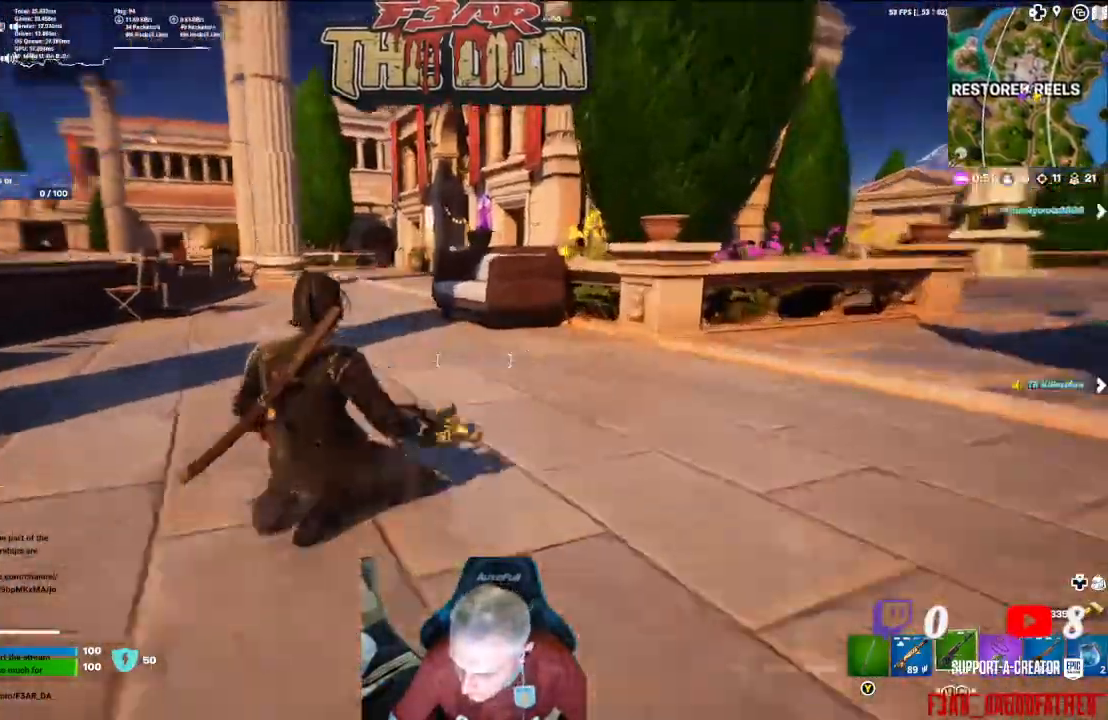
{"buttons": [], "left_stick": "up", "right_stick": "center", "events": [[133, "L1", "down"], [233, "L1", "up"], [300, "right_stick", "center"]]}
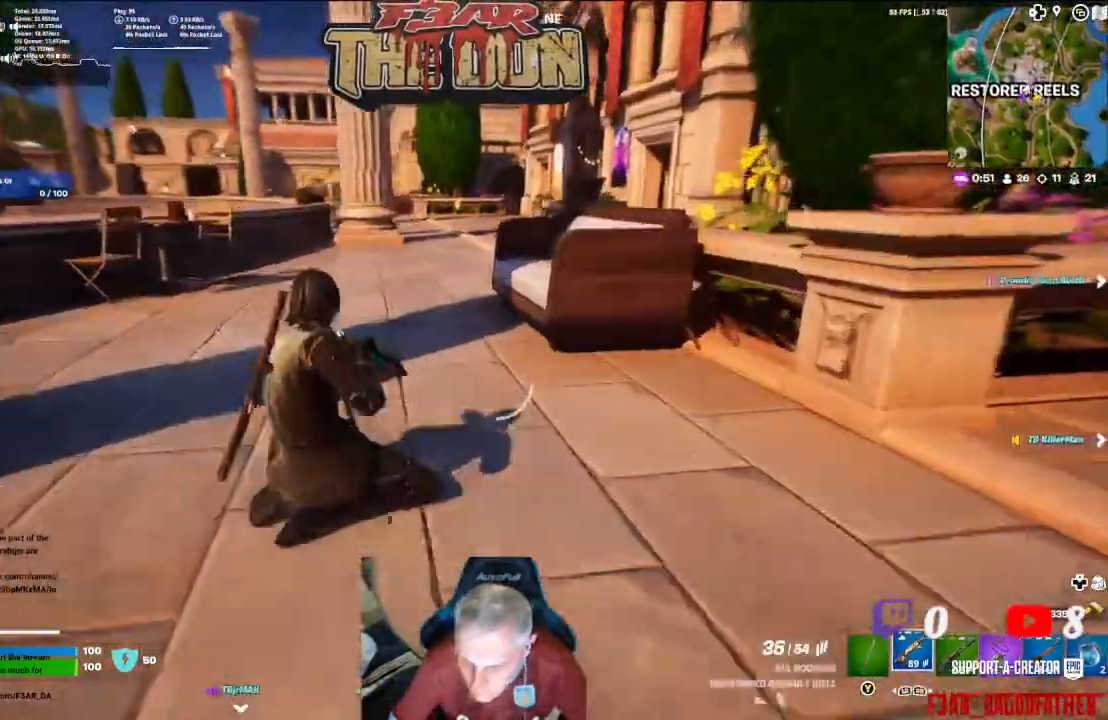
{"buttons": [], "left_stick": "up", "right_stick": "center", "events": [[167, "L3", "down"], [300, "L3", "up"]]}
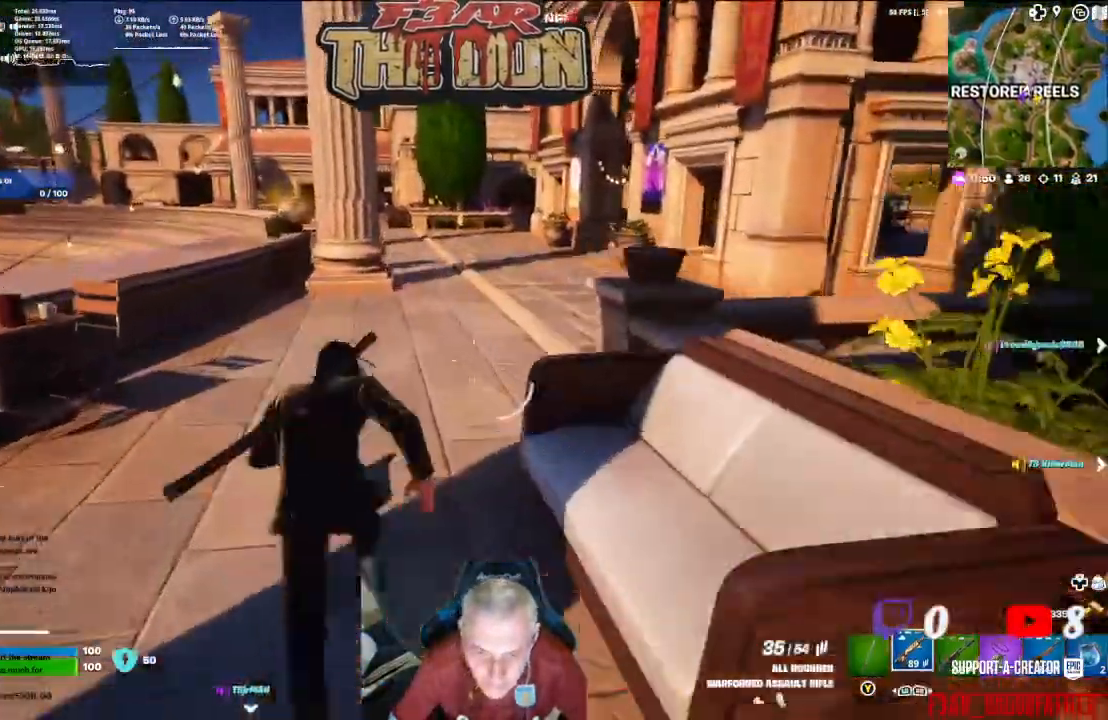
{"buttons": [], "left_stick": "up", "right_stick": "center", "events": []}
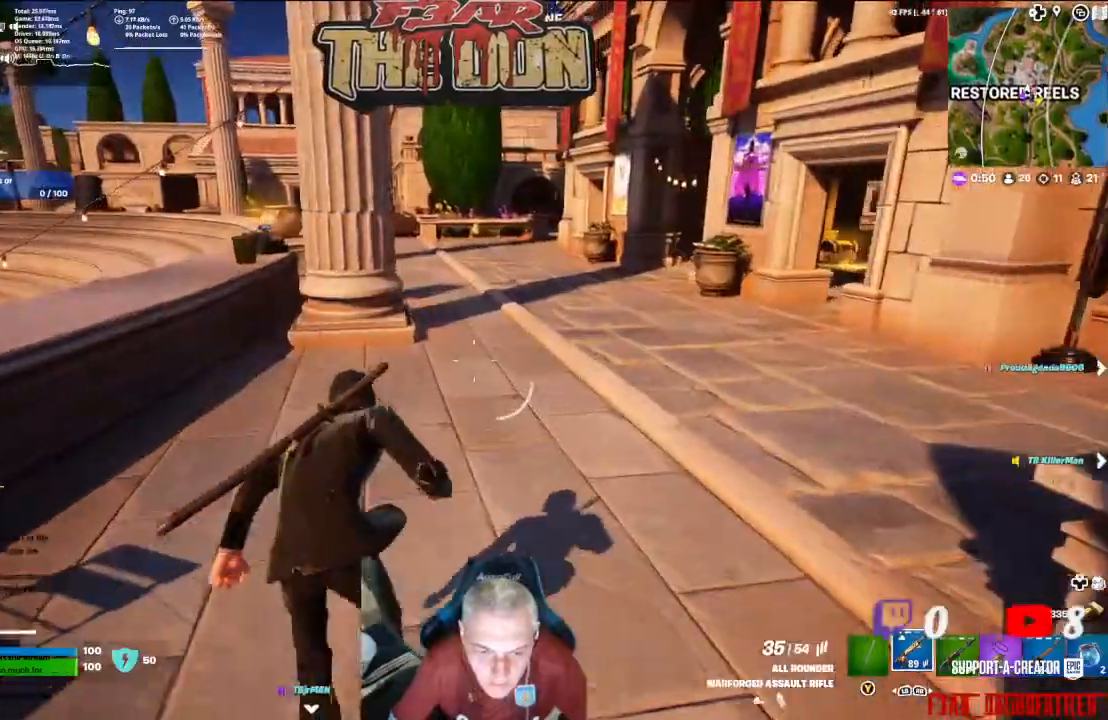
{"buttons": [], "left_stick": "center", "right_stick": "down-right", "events": [[67, "right_stick", "left"], [167, "left_stick", "up-left"], [233, "right_stick", "center"], [433, "A", "down"], [467, "A", "up"], [467, "right_stick", "down-right"], [500, "left_stick", "center"]]}
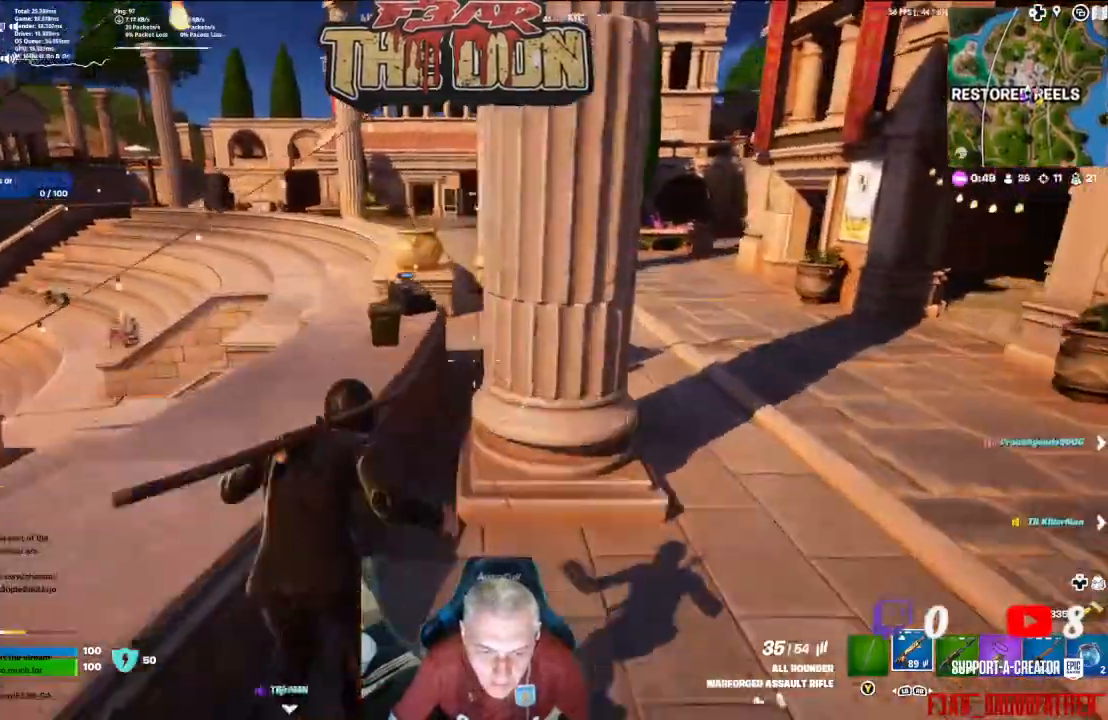
{"buttons": [], "left_stick": "right", "right_stick": "down-right", "events": [[133, "right_stick", "center"], [233, "left_stick", "right"], [233, "right_stick", "down-right"]]}
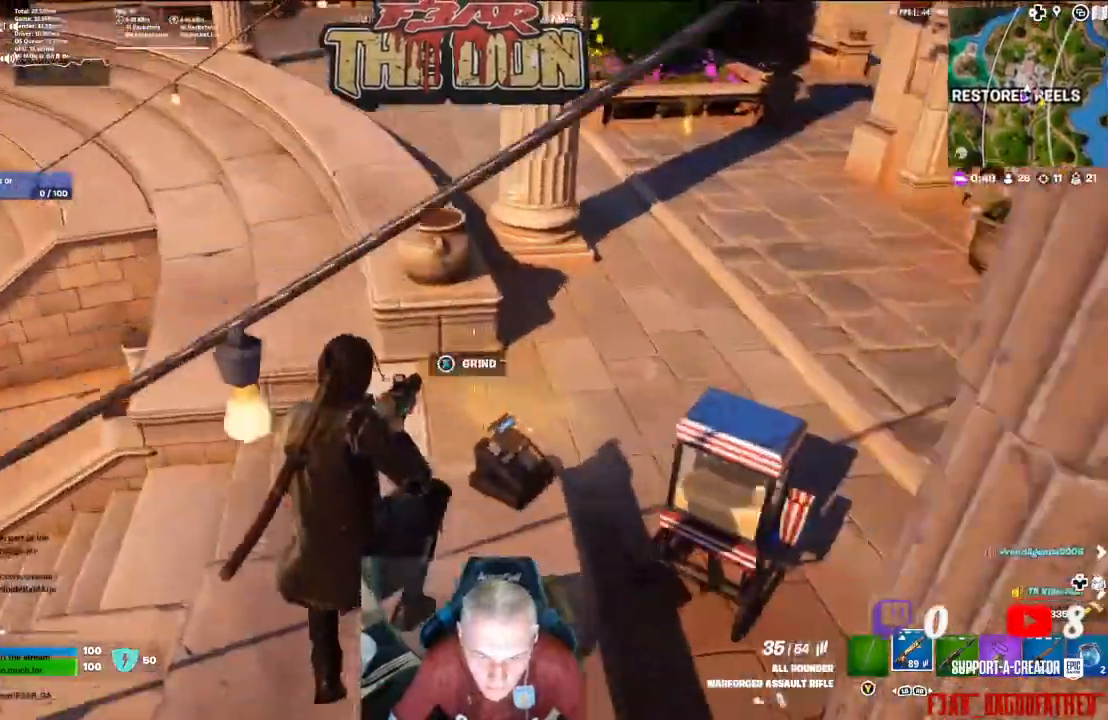
{"buttons": [], "left_stick": "right", "right_stick": "up-right", "events": [[100, "right_stick", "right"], [400, "right_stick", "up-right"]]}
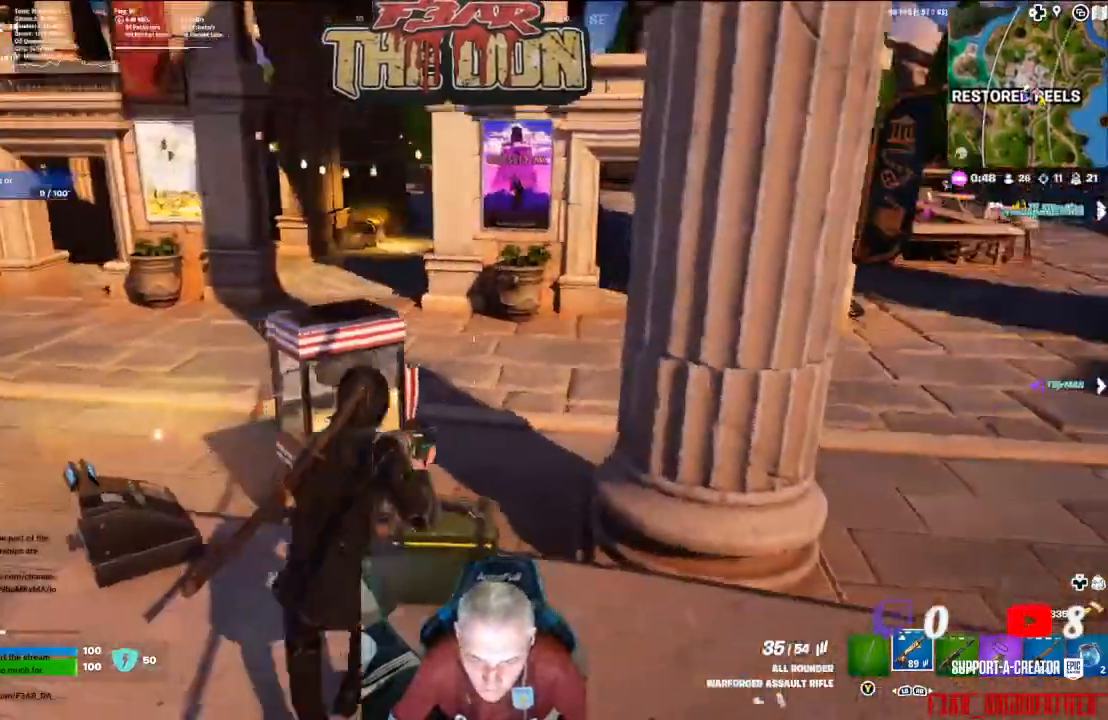
{"buttons": [], "left_stick": "center", "right_stick": "down-left", "events": [[33, "right_stick", "center"], [100, "left_stick", "center"], [100, "right_stick", "down"], [267, "right_stick", "down-left"]]}
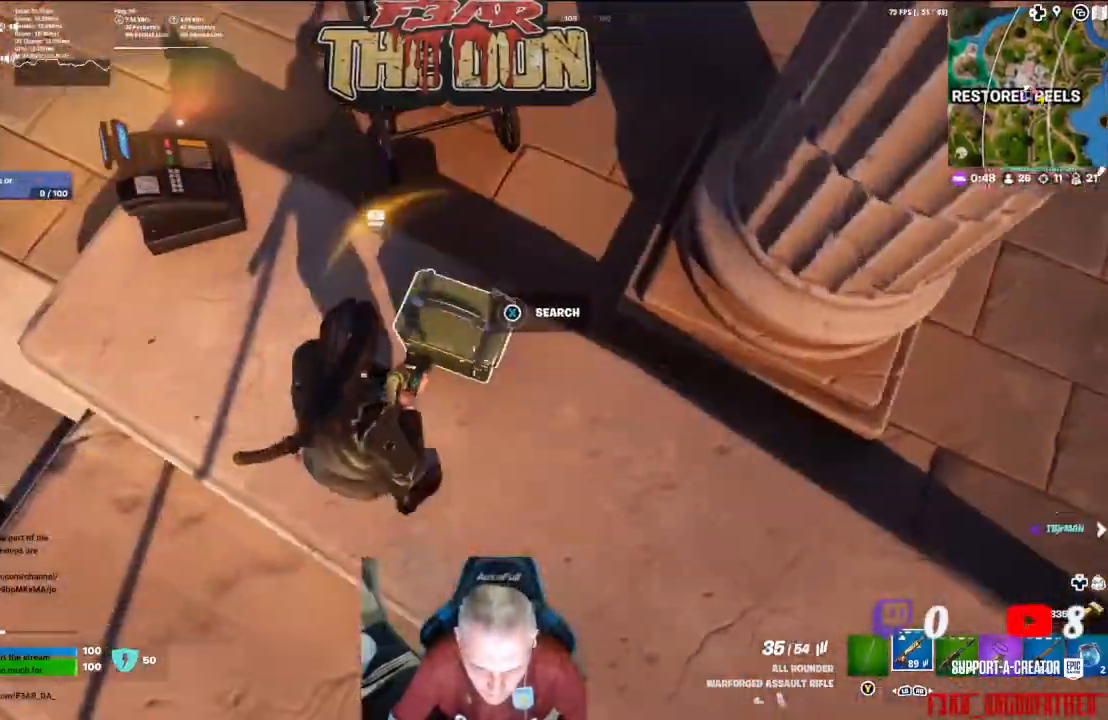
{"buttons": ["X"], "left_stick": "center", "right_stick": "center", "events": [[33, "right_stick", "center"], [133, "X", "down"]]}
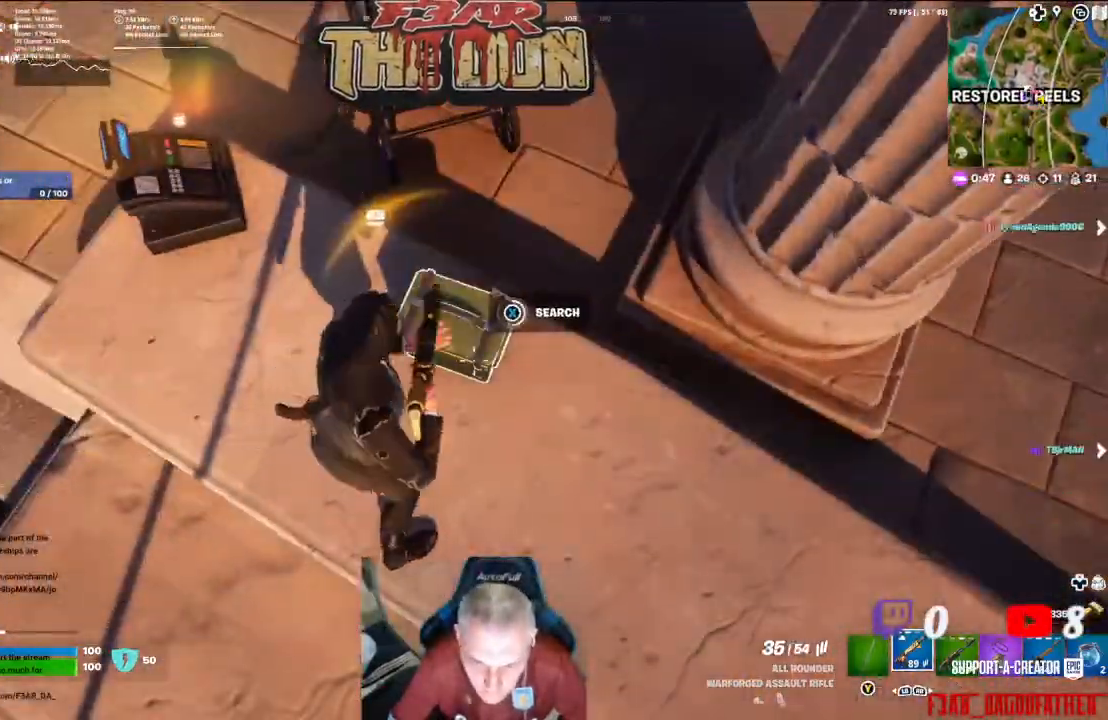
{"buttons": ["X"], "left_stick": "center", "right_stick": "center", "events": []}
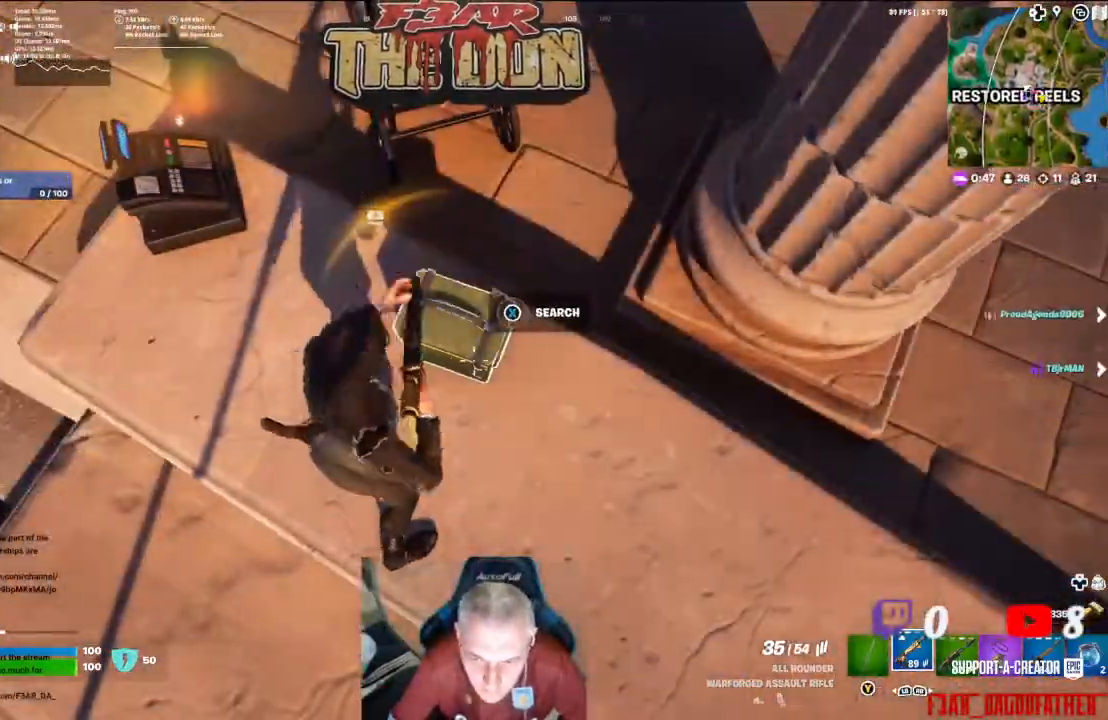
{"buttons": [], "left_stick": "up-right", "right_stick": "up-left", "events": [[200, "X", "up"], [200, "left_stick", "right"], [467, "left_stick", "up-right"], [467, "right_stick", "up-left"]]}
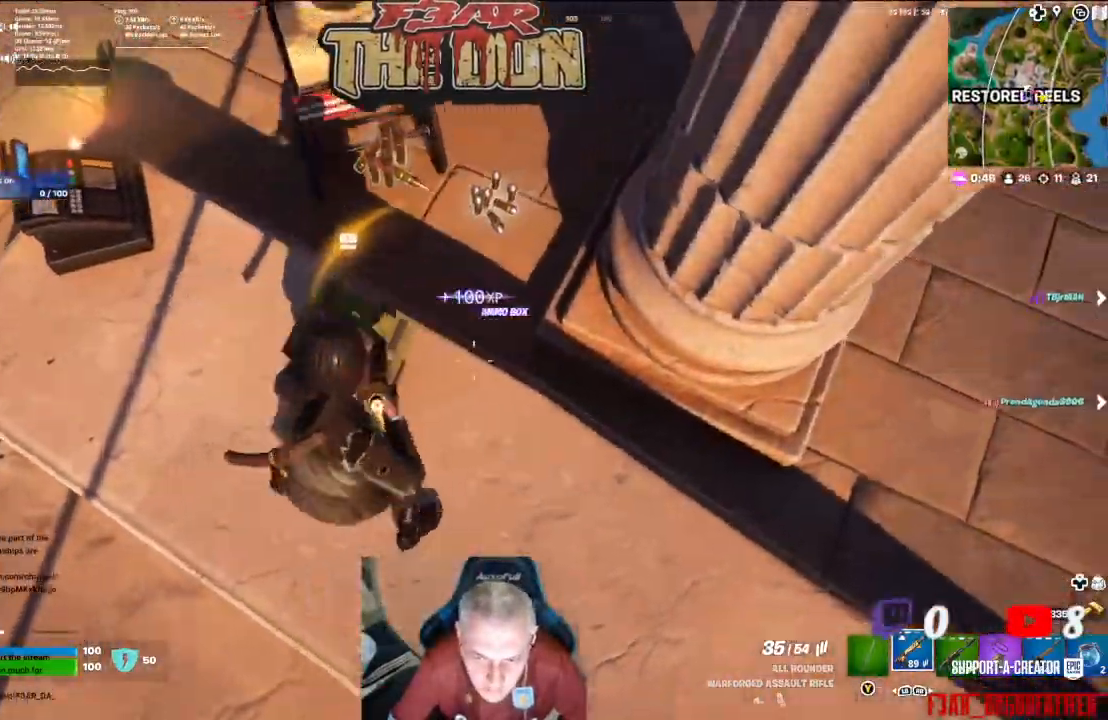
{"buttons": [], "left_stick": "up", "right_stick": "up-left", "events": [[200, "left_stick", "up"]]}
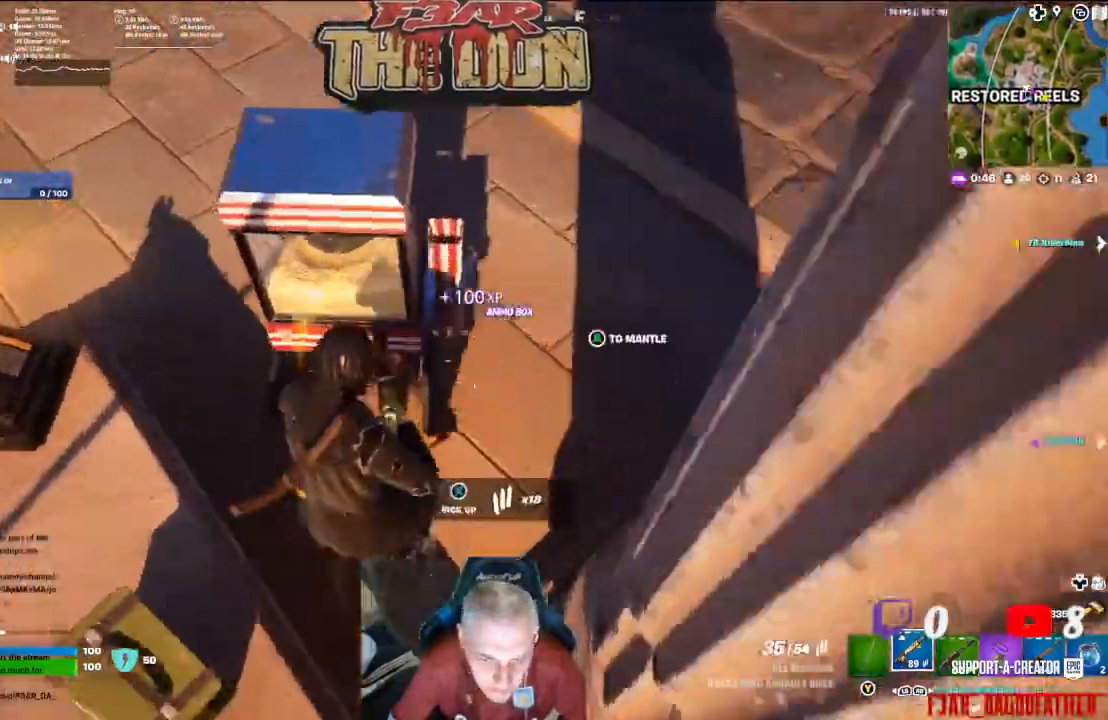
{"buttons": [], "left_stick": "center", "right_stick": "up-left", "events": [[67, "left_stick", "up-left"], [200, "left_stick", "down-left"], [400, "left_stick", "center"]]}
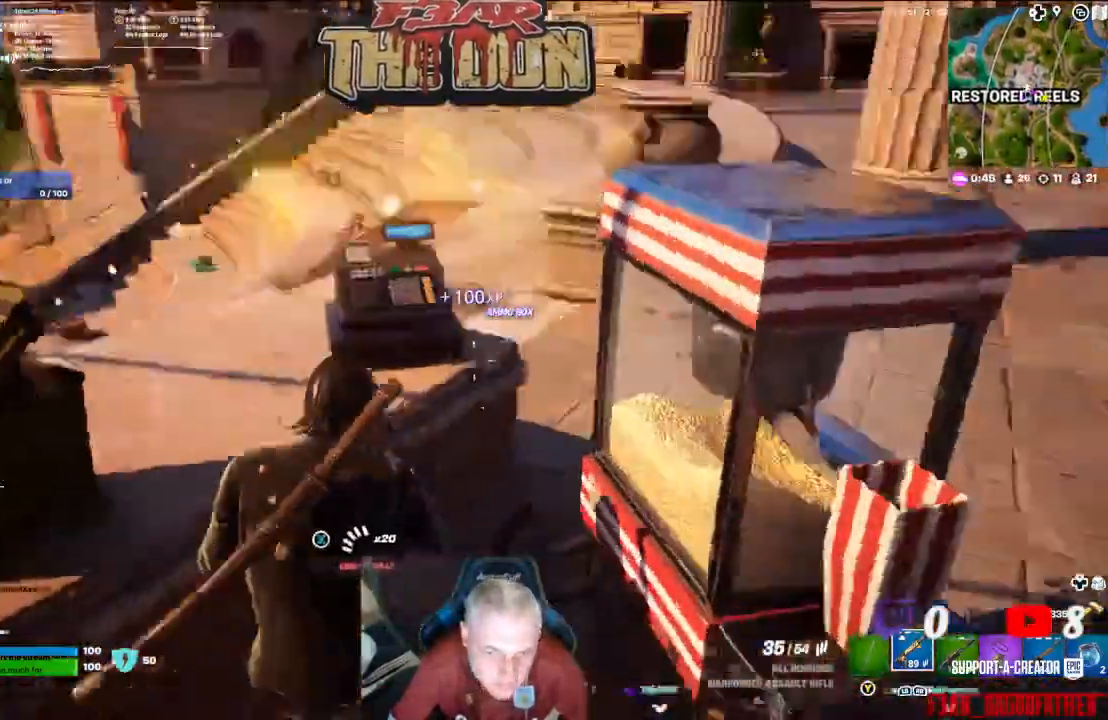
{"buttons": ["X"], "left_stick": "center", "right_stick": "center", "events": [[200, "right_stick", "center"], [267, "X", "down"]]}
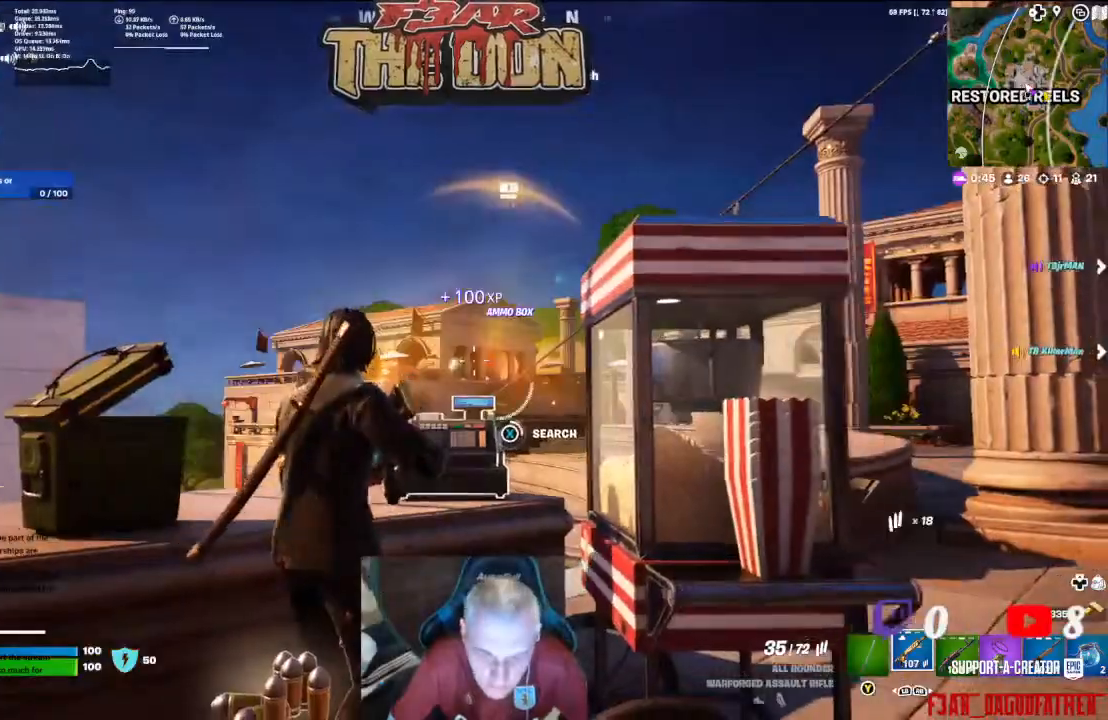
{"buttons": ["X"], "left_stick": "center", "right_stick": "center", "events": []}
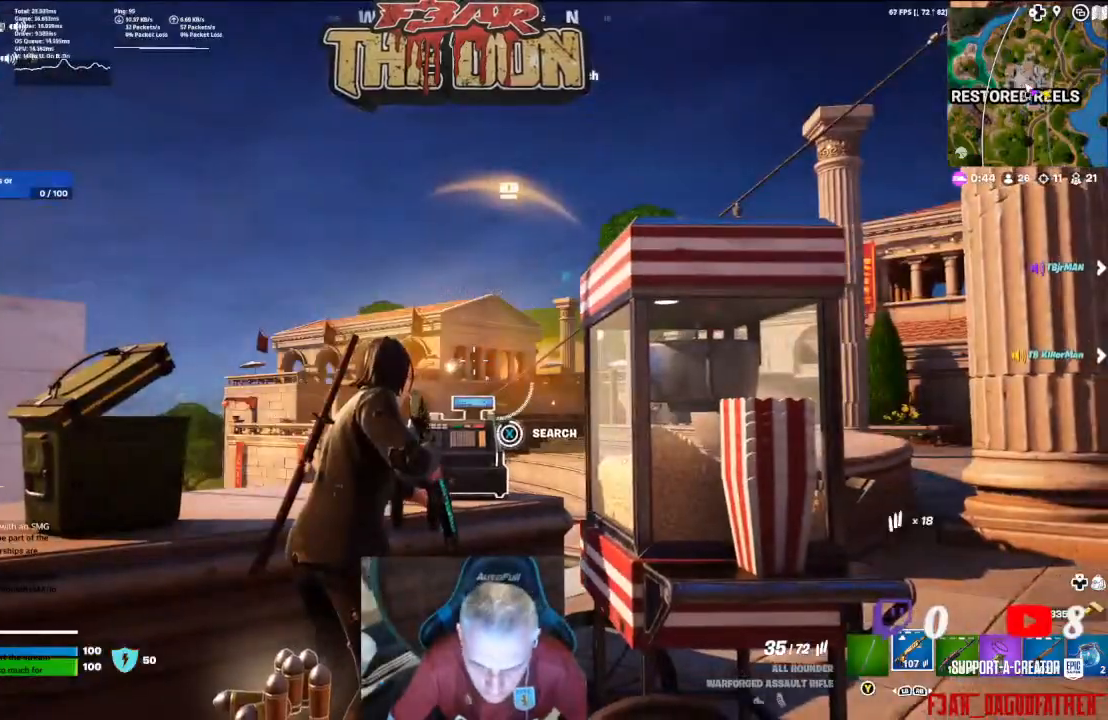
{"buttons": [], "left_stick": "down", "right_stick": "down", "events": [[167, "left_stick", "down"], [367, "X", "up"], [433, "right_stick", "down"]]}
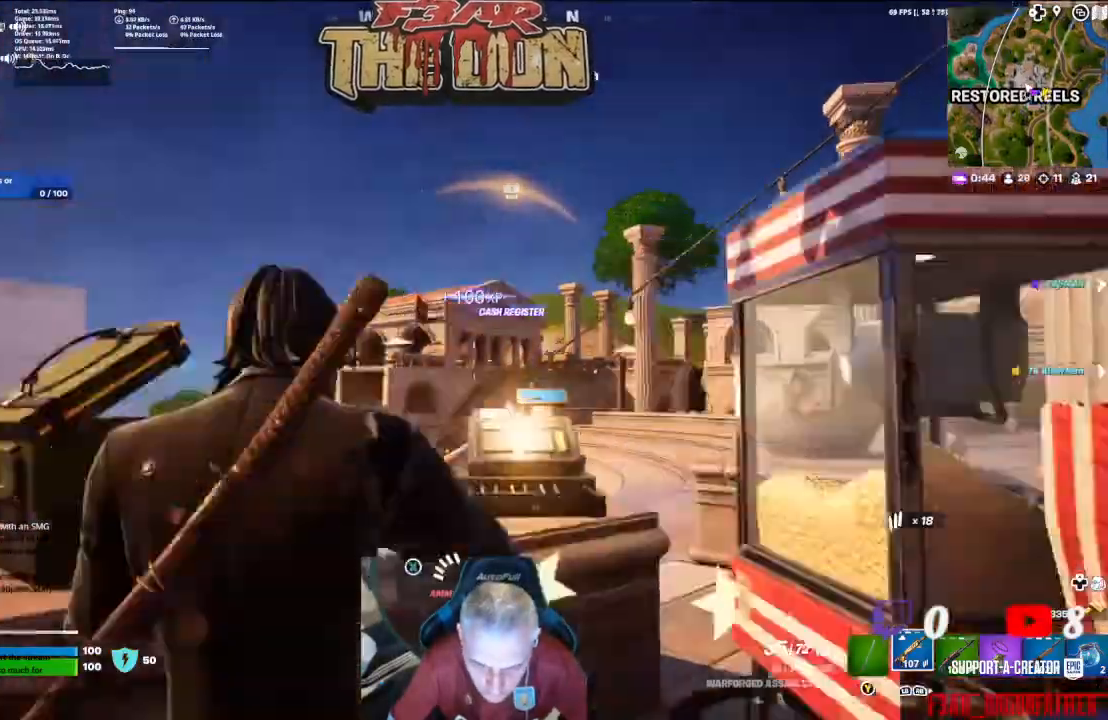
{"buttons": [], "left_stick": "up-right", "right_stick": "right", "events": [[133, "left_stick", "up"], [167, "right_stick", "down-right"], [433, "left_stick", "up-right"], [467, "right_stick", "right"]]}
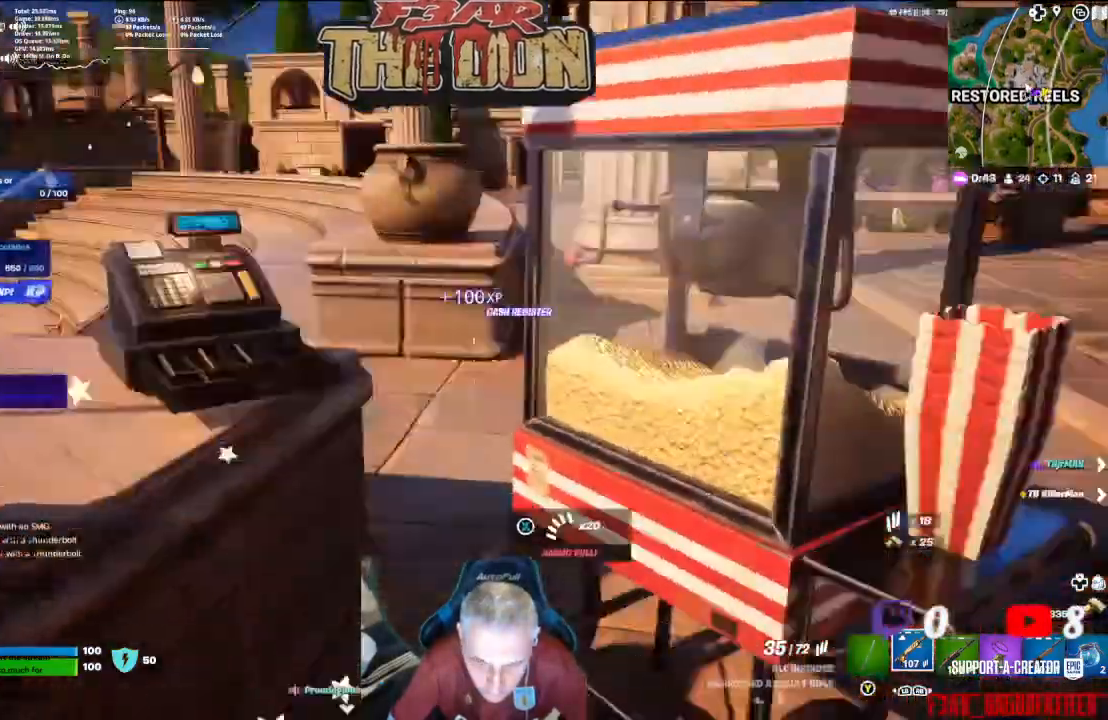
{"buttons": [], "left_stick": "up", "right_stick": "center", "events": [[233, "right_stick", "center"], [333, "L3", "down"], [467, "left_stick", "up"], [500, "L3", "up"]]}
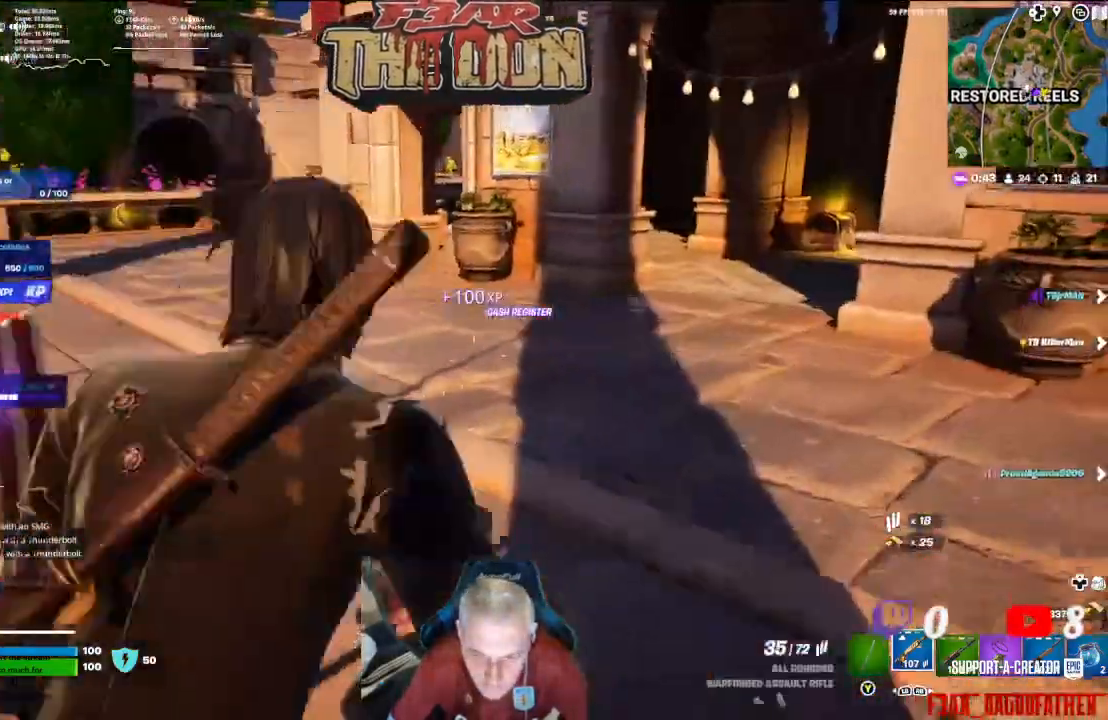
{"buttons": [], "left_stick": "up", "right_stick": "right", "events": [[233, "right_stick", "right"]]}
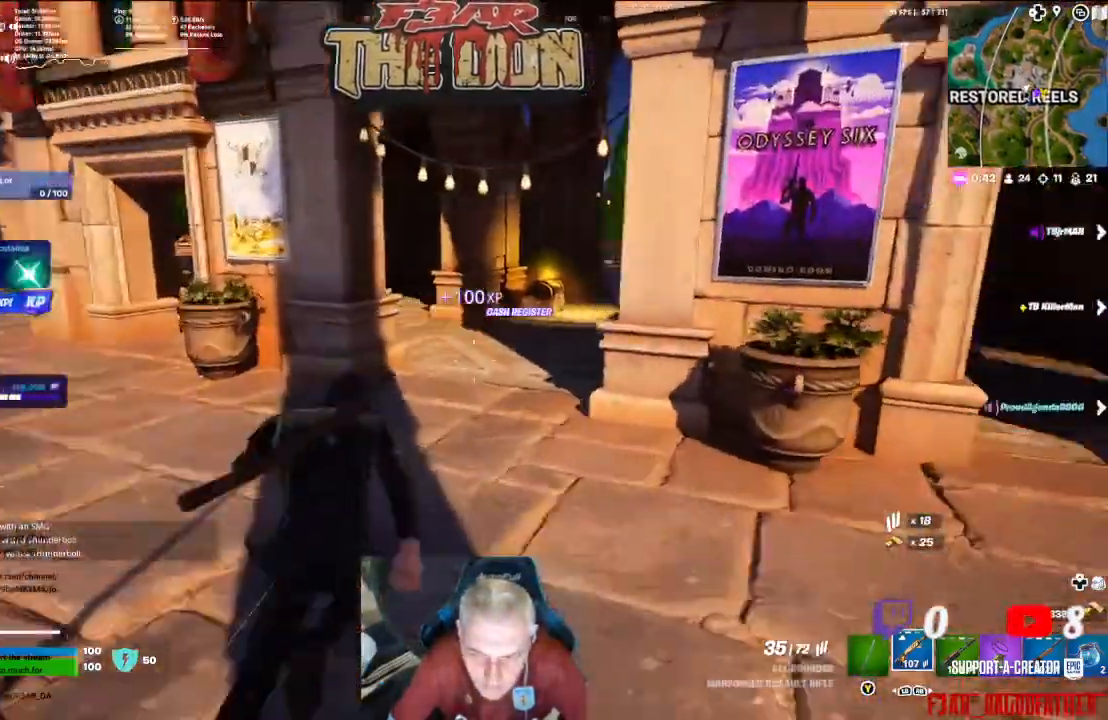
{"buttons": [], "left_stick": "up", "right_stick": "center", "events": [[200, "right_stick", "center"]]}
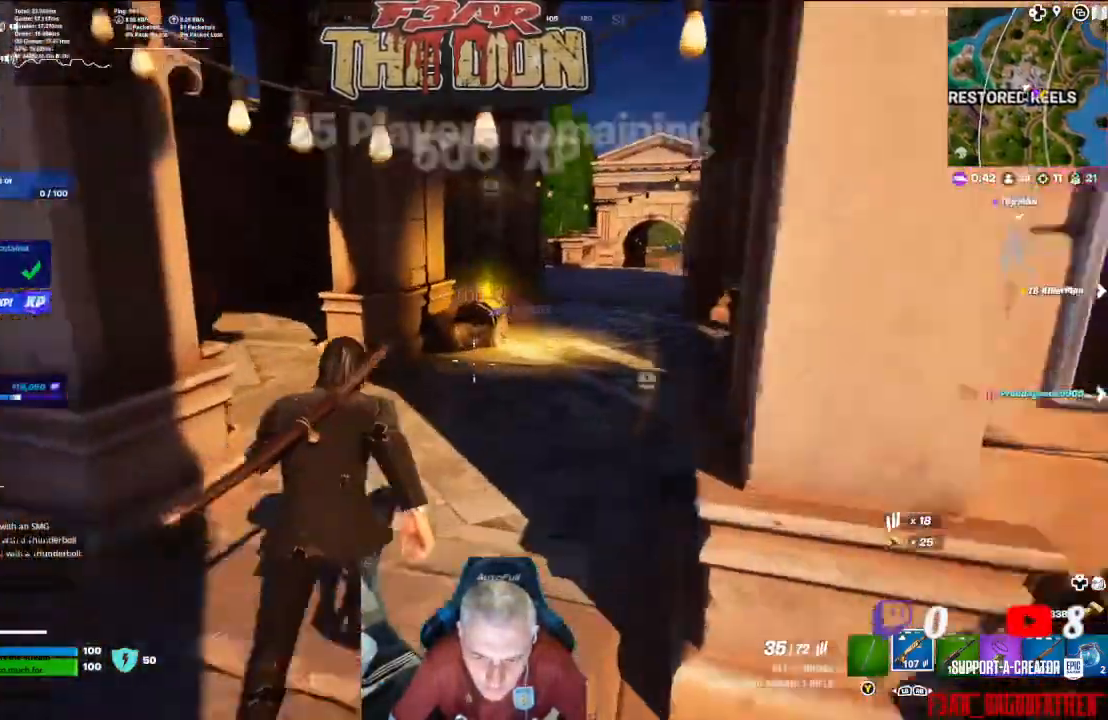
{"buttons": [], "left_stick": "up", "right_stick": "down", "events": [[367, "right_stick", "down"]]}
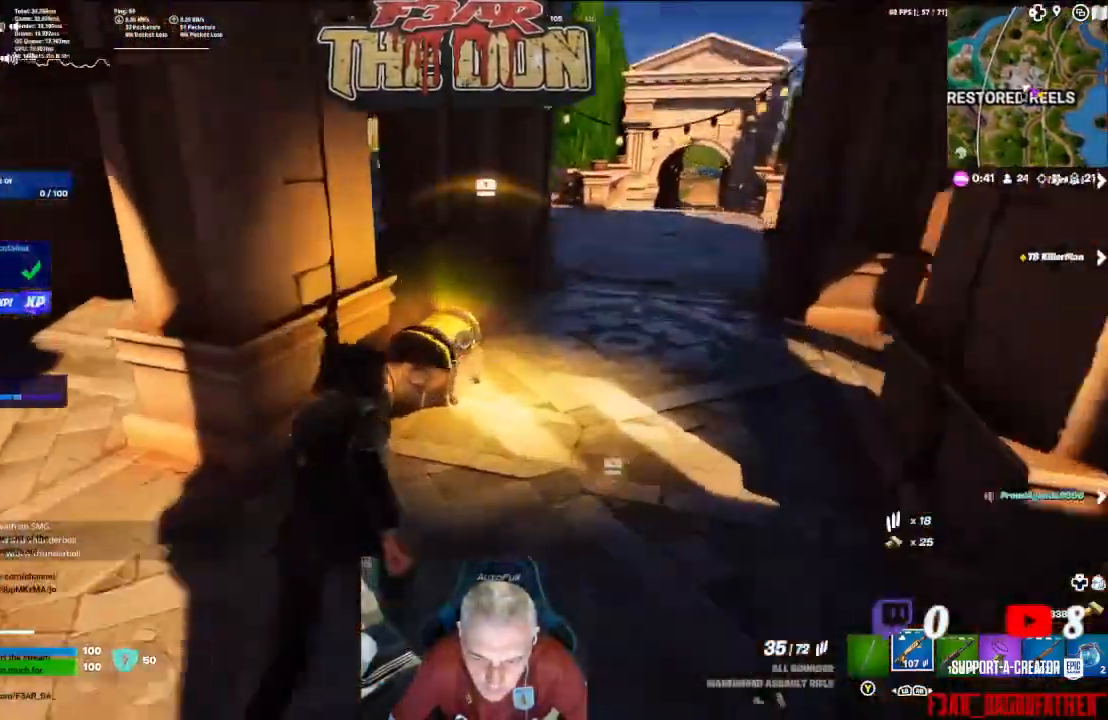
{"buttons": ["X"], "left_stick": "center", "right_stick": "center", "events": [[67, "left_stick", "center"], [100, "right_stick", "center"], [233, "left_stick", "up"], [433, "X", "down"], [500, "left_stick", "center"]]}
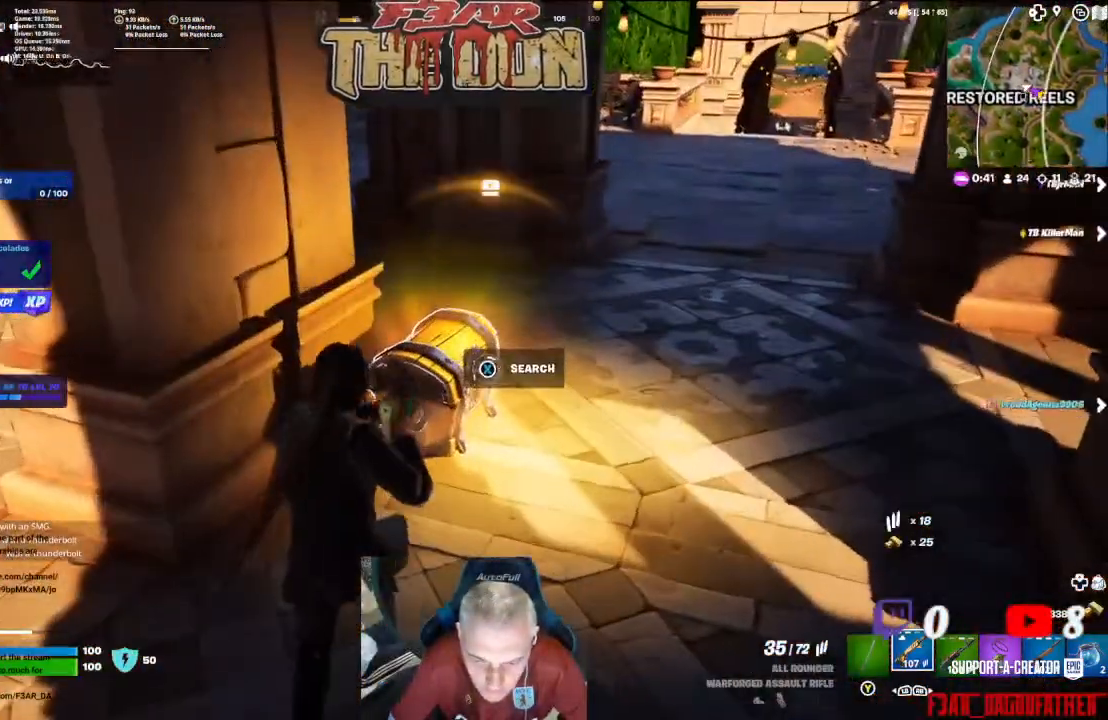
{"buttons": ["X"], "left_stick": "center", "right_stick": "center", "events": []}
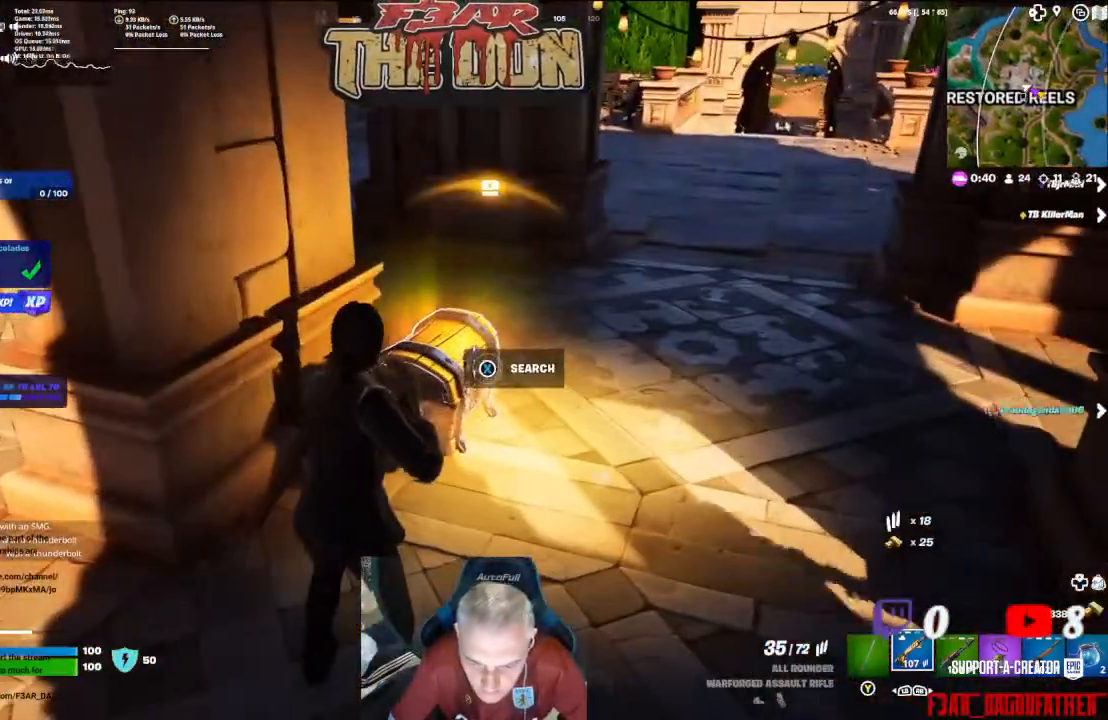
{"buttons": [], "left_stick": "up-right", "right_stick": "center", "events": [[133, "left_stick", "up-right"], [200, "X", "up"]]}